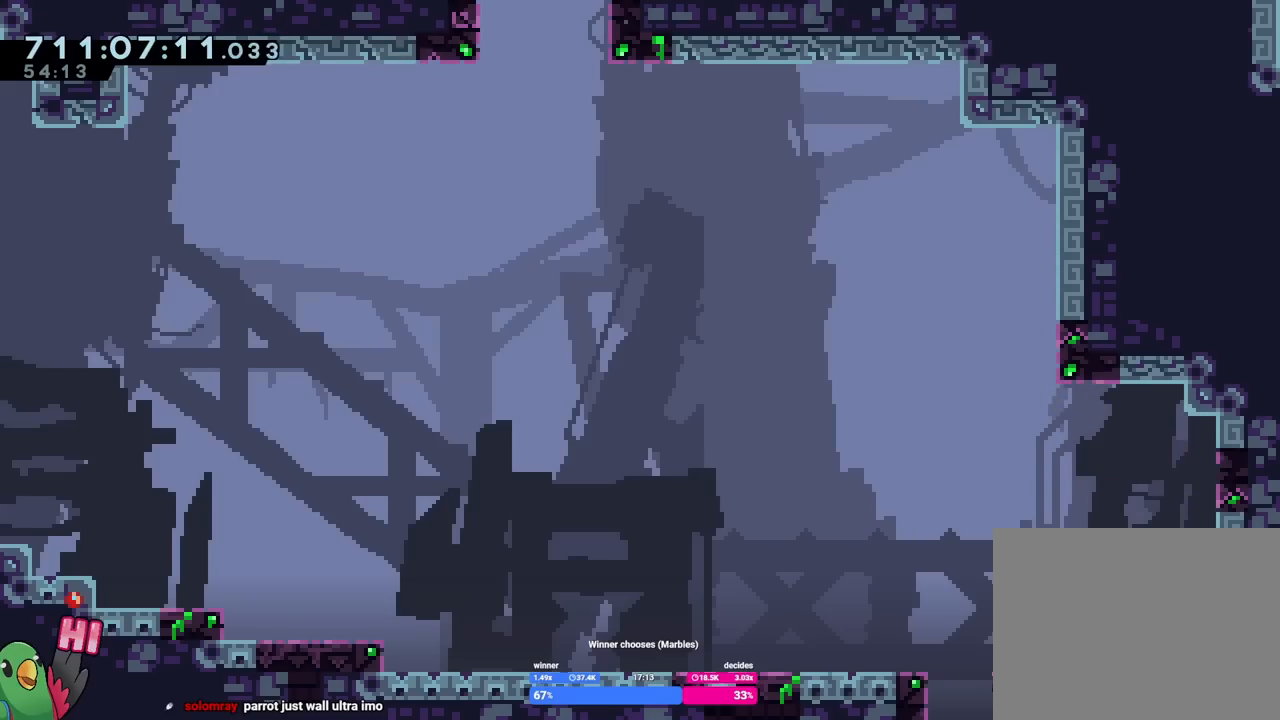
Gameplay with a controller (Nintendo layout); each line is a JSON object with the inputs held at the frame after it. "events" lists button and stick changes between this image and that frame as [ms after this image, input, new state], when the widget could be followed in between. Not read: L1 L3 R1 R3.
{"buttons": [], "left_stick": "center", "right_stick": "center", "events": [[100, "DPAD_RIGHT", "up"]]}
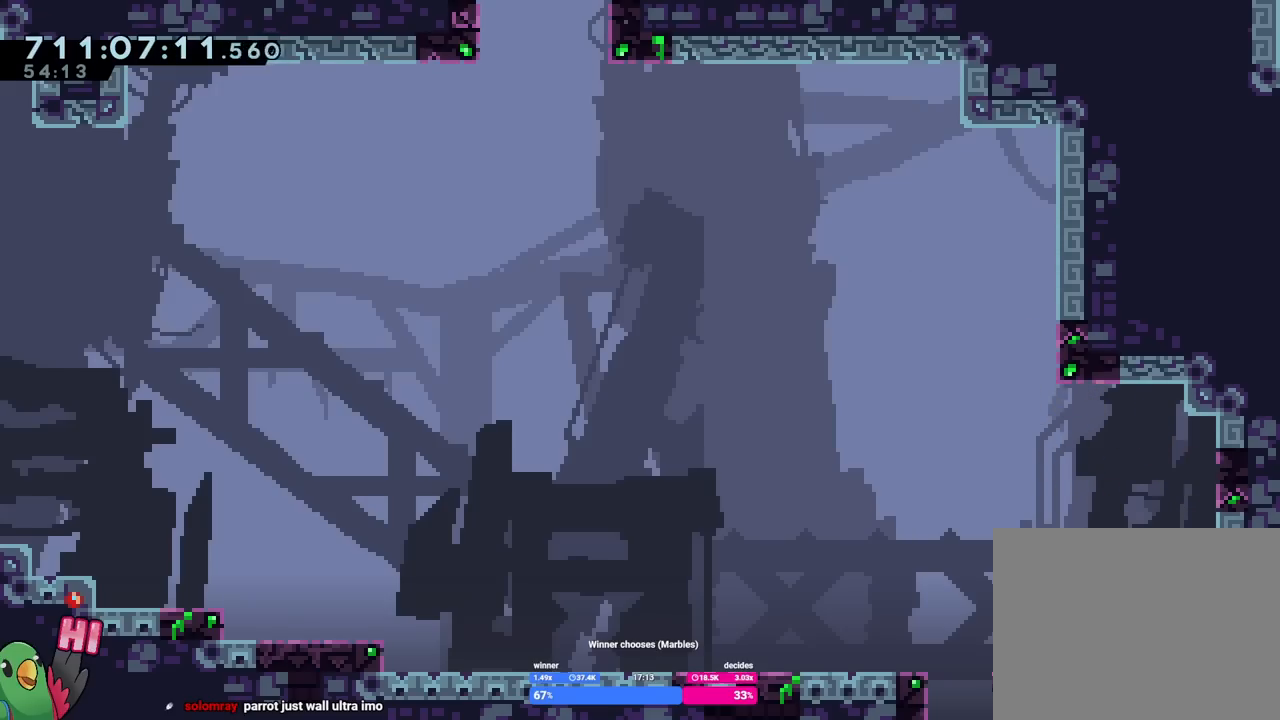
{"buttons": ["B"], "left_stick": "center", "right_stick": "center", "events": [[50, "B", "down"], [183, "Y", "down"], [450, "Y", "up"]]}
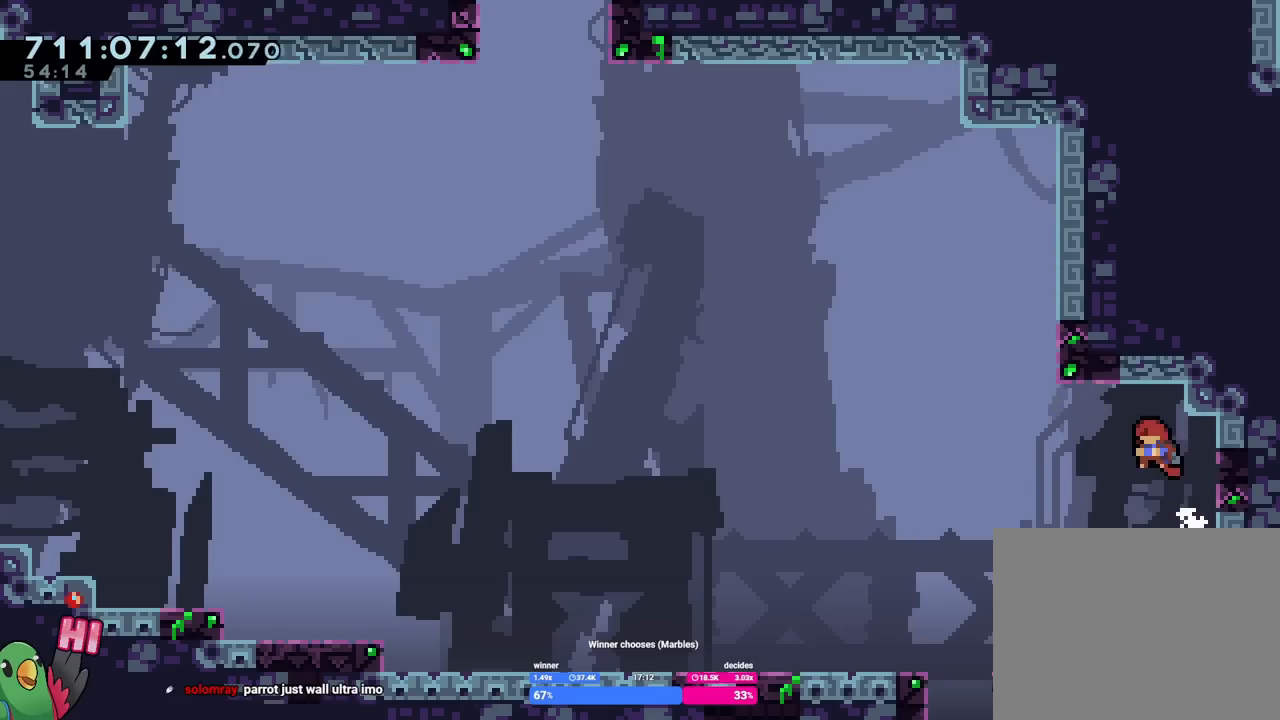
{"buttons": ["B"], "left_stick": "center", "right_stick": "center", "events": [[234, "B", "up"], [317, "B", "down"]]}
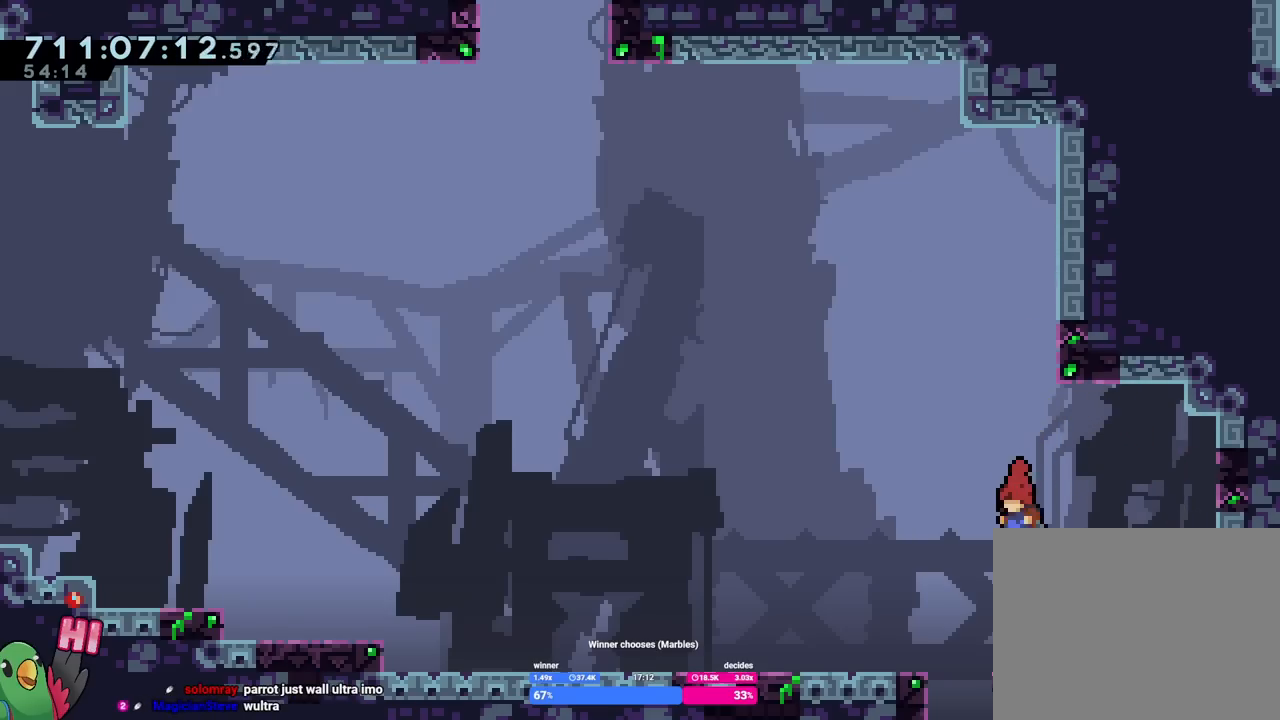
{"buttons": ["DPAD_RIGHT"], "left_stick": "center", "right_stick": "center", "events": [[66, "DPAD_RIGHT", "down"], [233, "B", "up"]]}